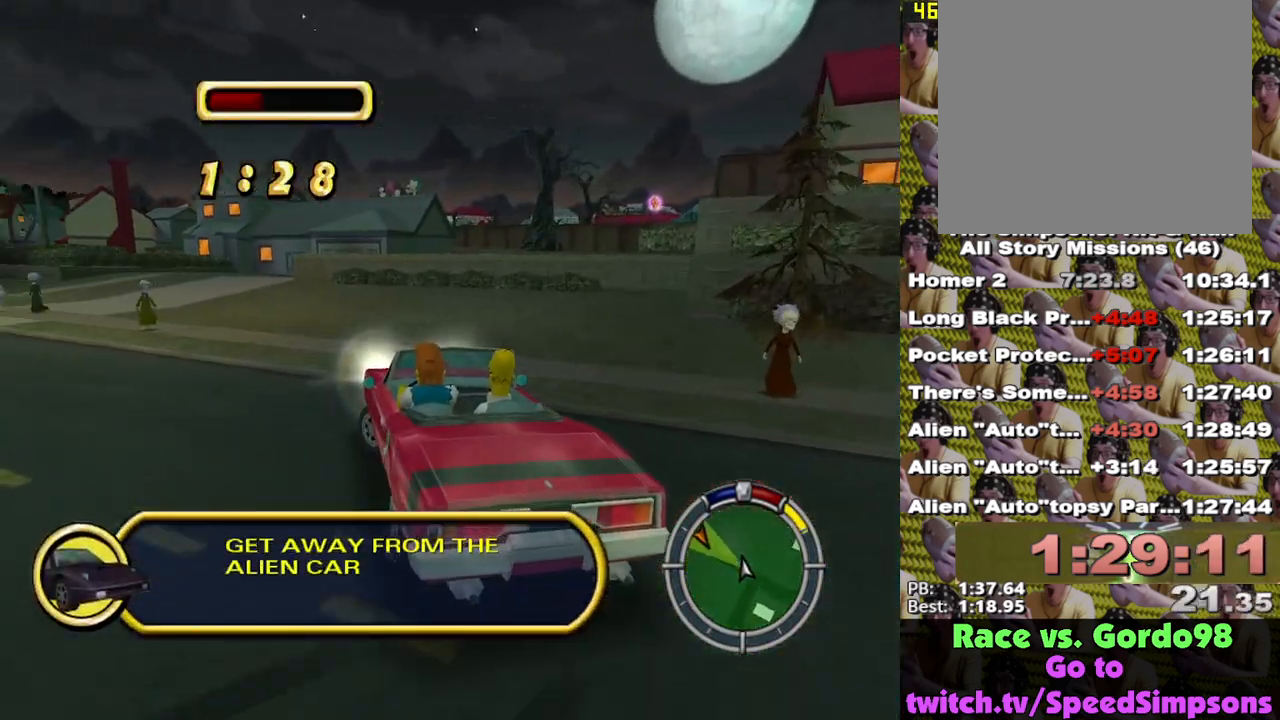
Gameplay with a controller (Xbox layout); each line is a JSON object with the inputs held at the frame after it. "events" lists button and stick changes between this image and that frame as [ms after this image, input, new state], when the widget could be followed in between.
{"buttons": ["X"], "left_stick": "center", "right_stick": "center", "events": [[367, "left_stick", "center"]]}
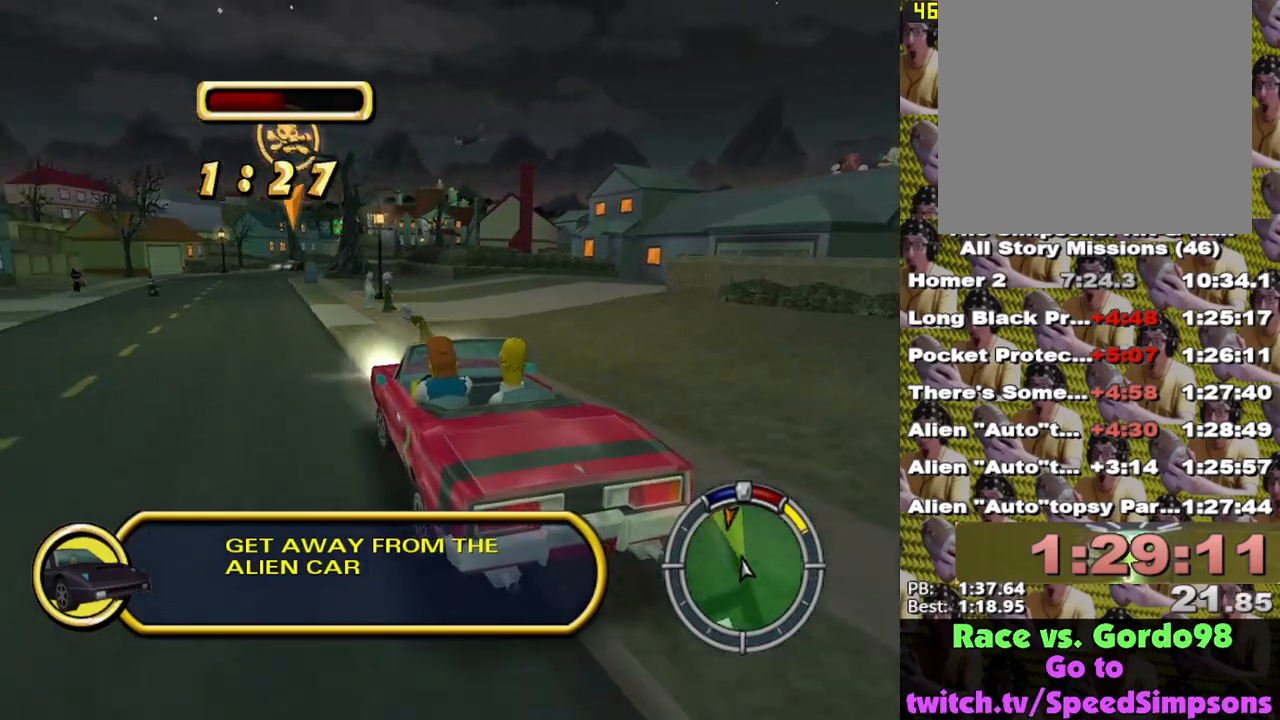
{"buttons": ["X"], "left_stick": "center", "right_stick": "center", "events": []}
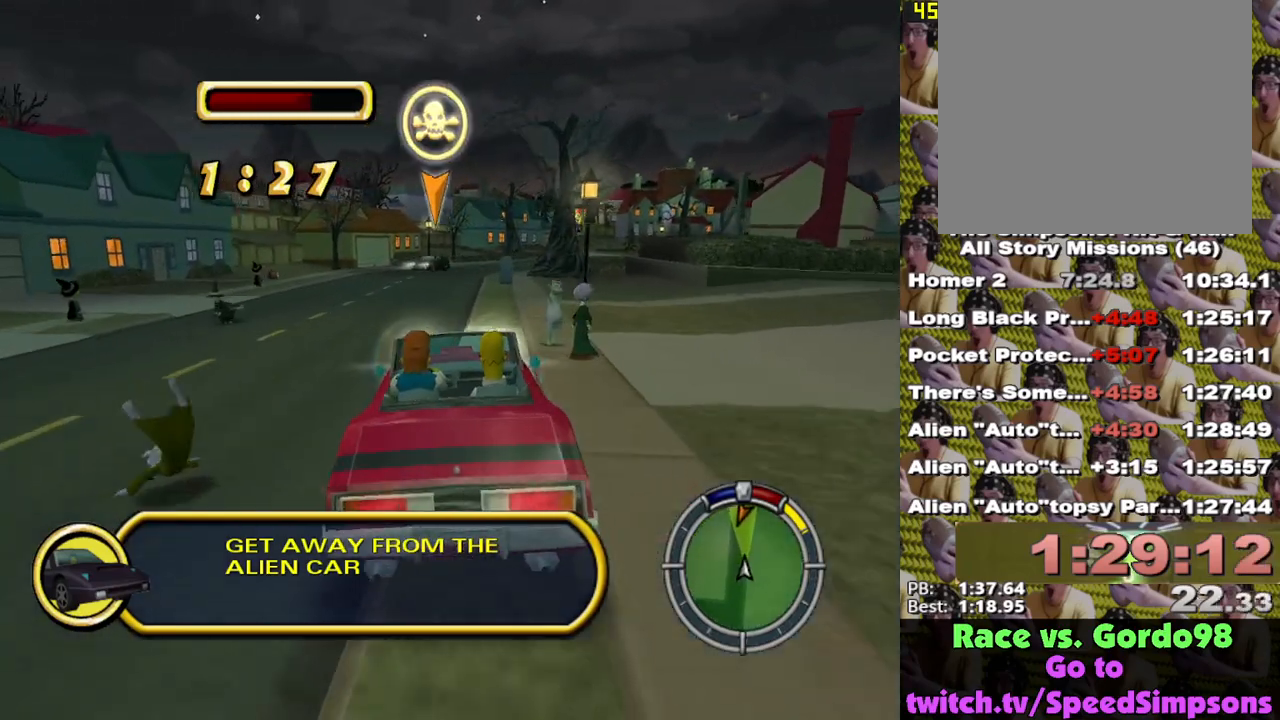
{"buttons": ["X"], "left_stick": "center", "right_stick": "center", "events": []}
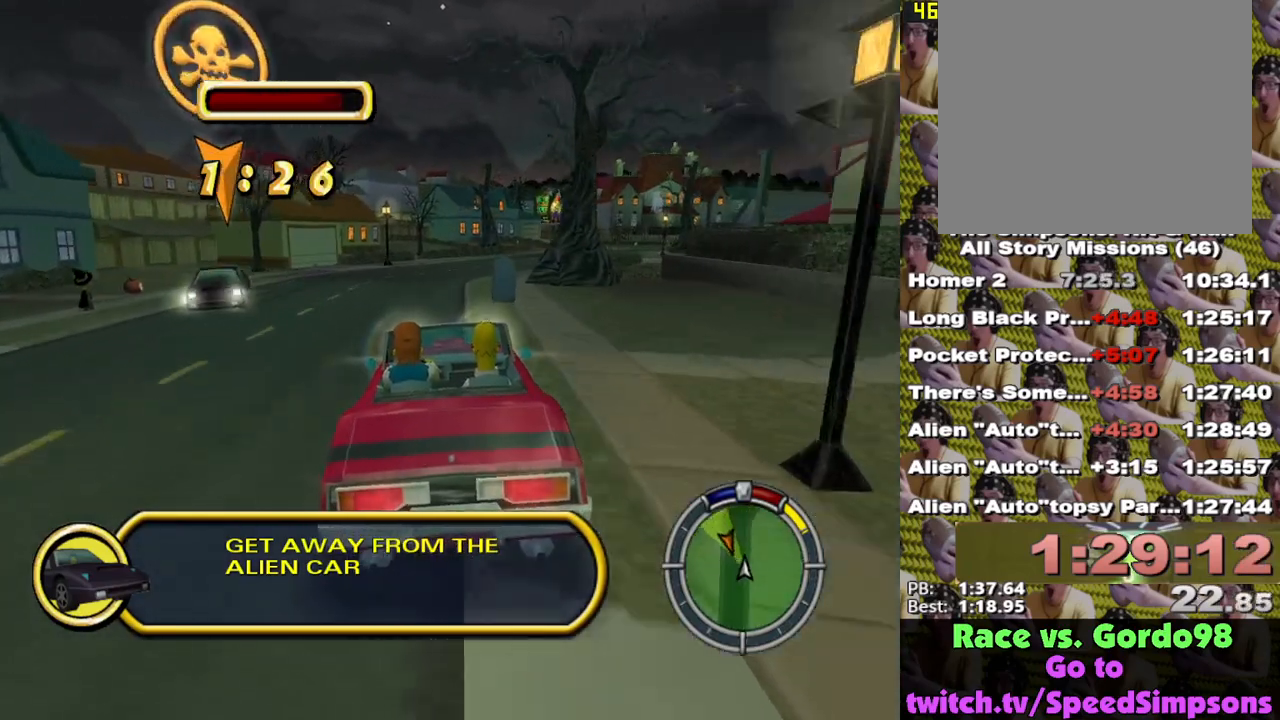
{"buttons": ["X"], "left_stick": "center", "right_stick": "center", "events": [[50, "left_stick", "right"], [283, "left_stick", "center"]]}
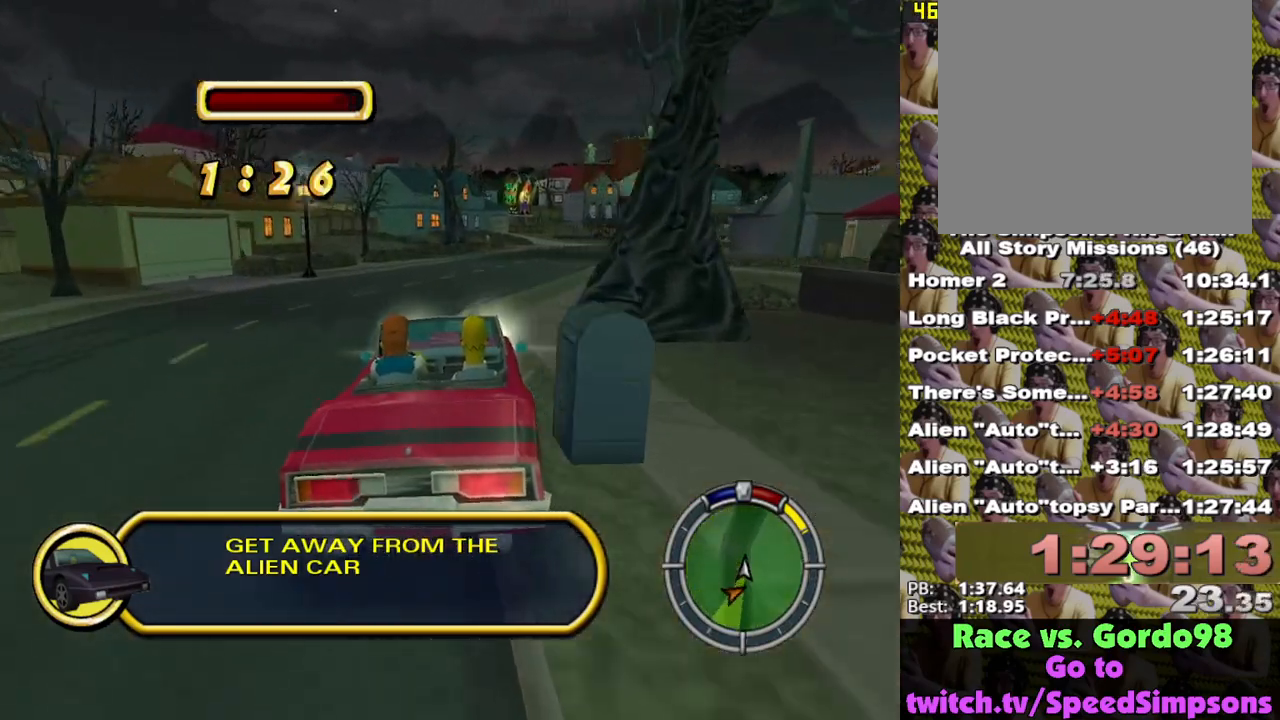
{"buttons": ["X"], "left_stick": "right", "right_stick": "center", "events": [[33, "left_stick", "right"], [167, "left_stick", "center"], [433, "left_stick", "right"]]}
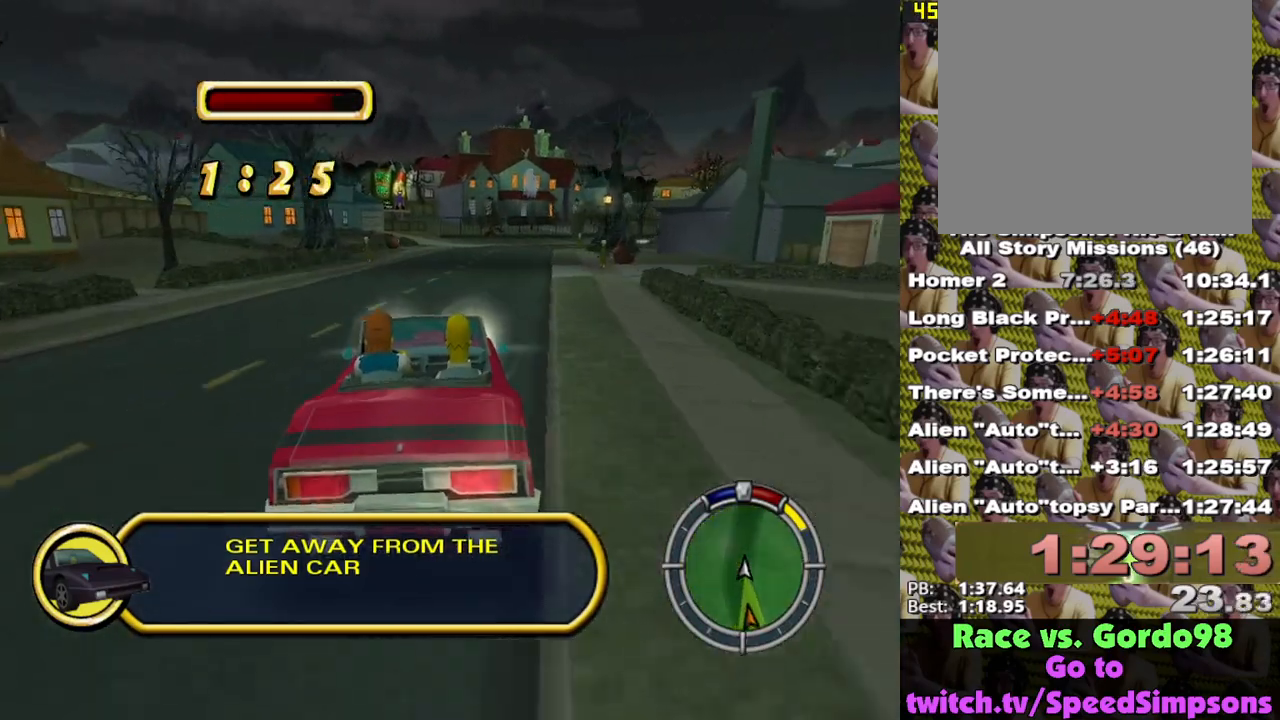
{"buttons": ["X"], "left_stick": "right", "right_stick": "center", "events": [[67, "left_stick", "center"], [133, "L1", "down"], [250, "L1", "up"], [283, "left_stick", "right"], [333, "L1", "down"], [433, "L1", "up"]]}
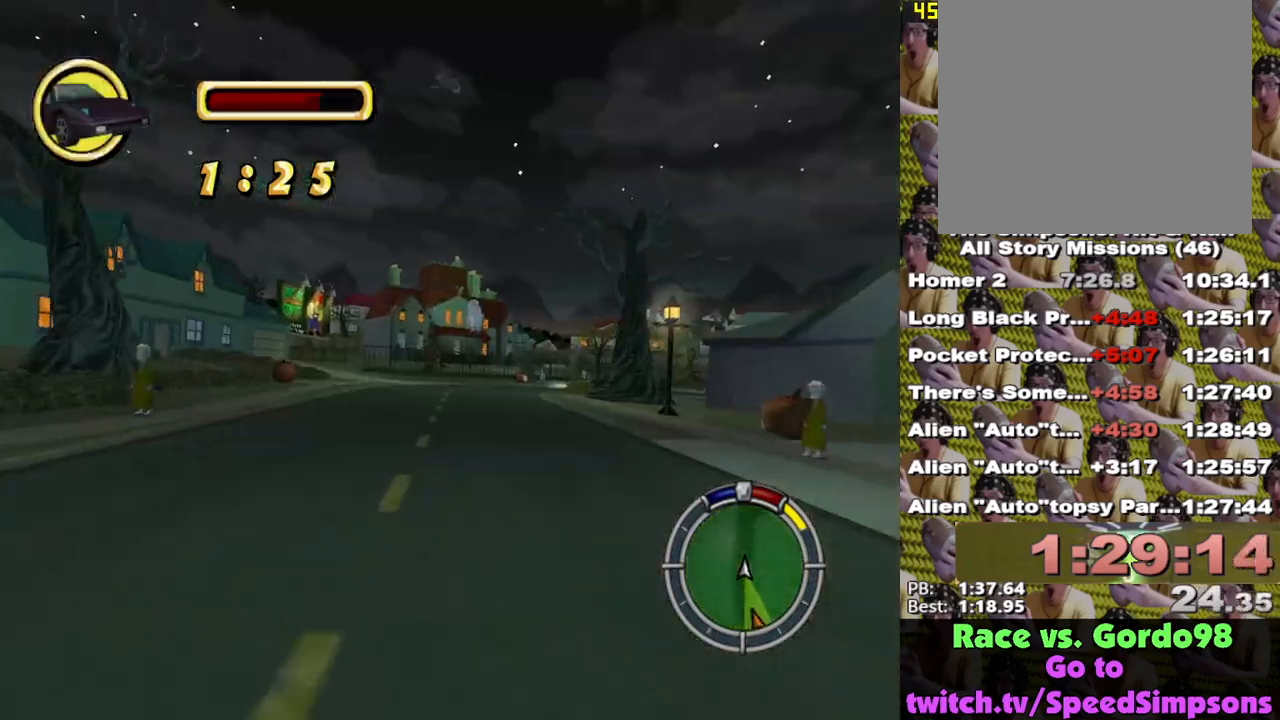
{"buttons": ["X"], "left_stick": "center", "right_stick": "center", "events": [[200, "left_stick", "center"], [267, "left_stick", "right"], [500, "left_stick", "center"]]}
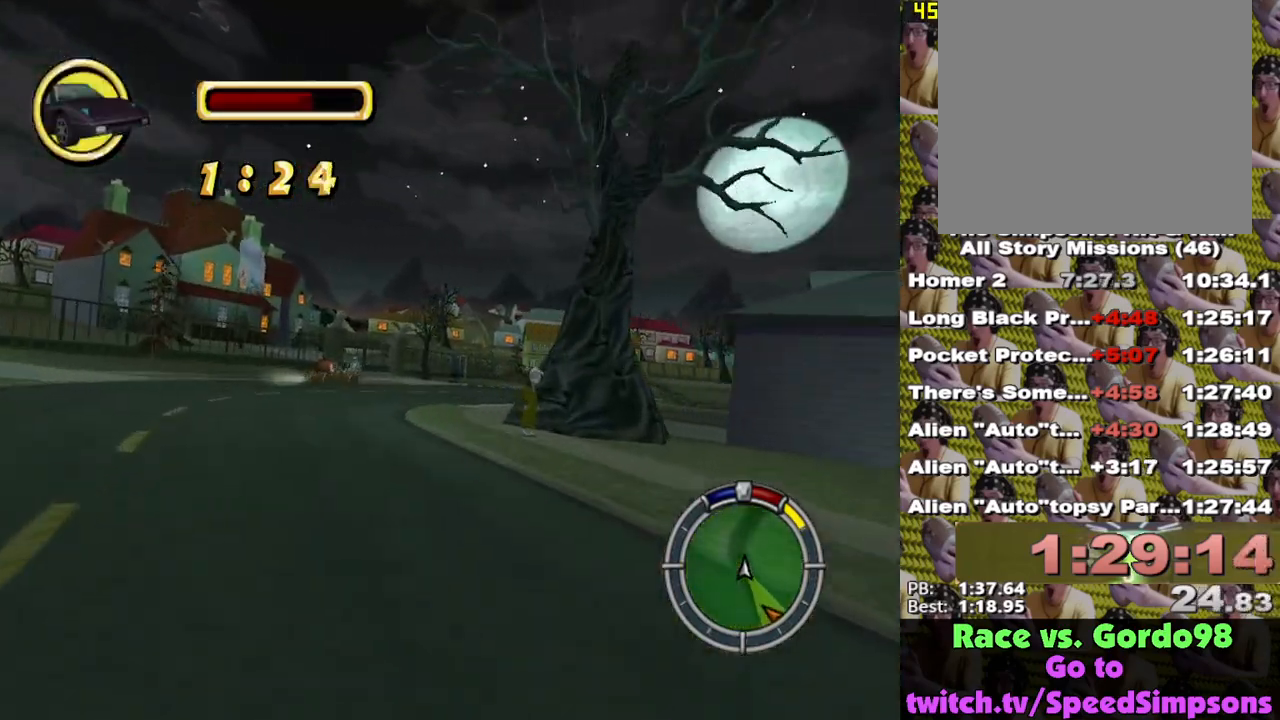
{"buttons": ["X"], "left_stick": "center", "right_stick": "center", "events": [[83, "left_stick", "right"], [467, "left_stick", "center"]]}
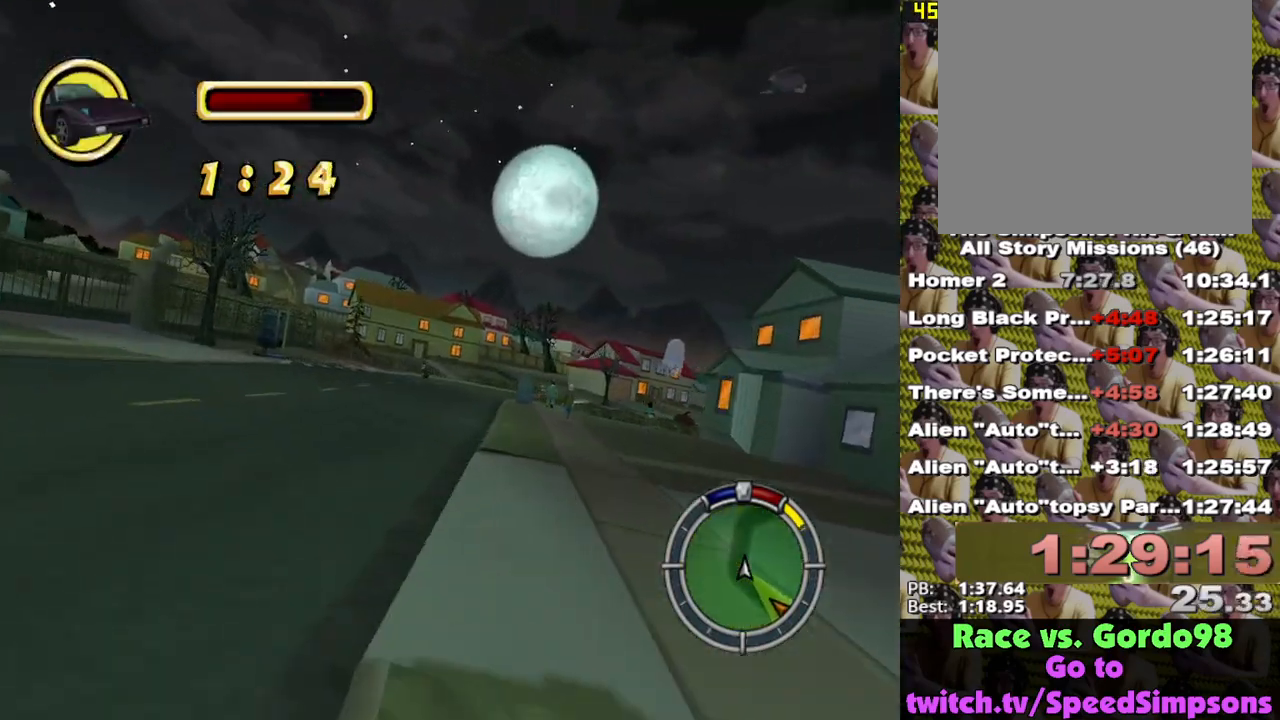
{"buttons": ["X"], "left_stick": "right", "right_stick": "center", "events": [[50, "left_stick", "right"], [233, "left_stick", "center"], [400, "left_stick", "right"]]}
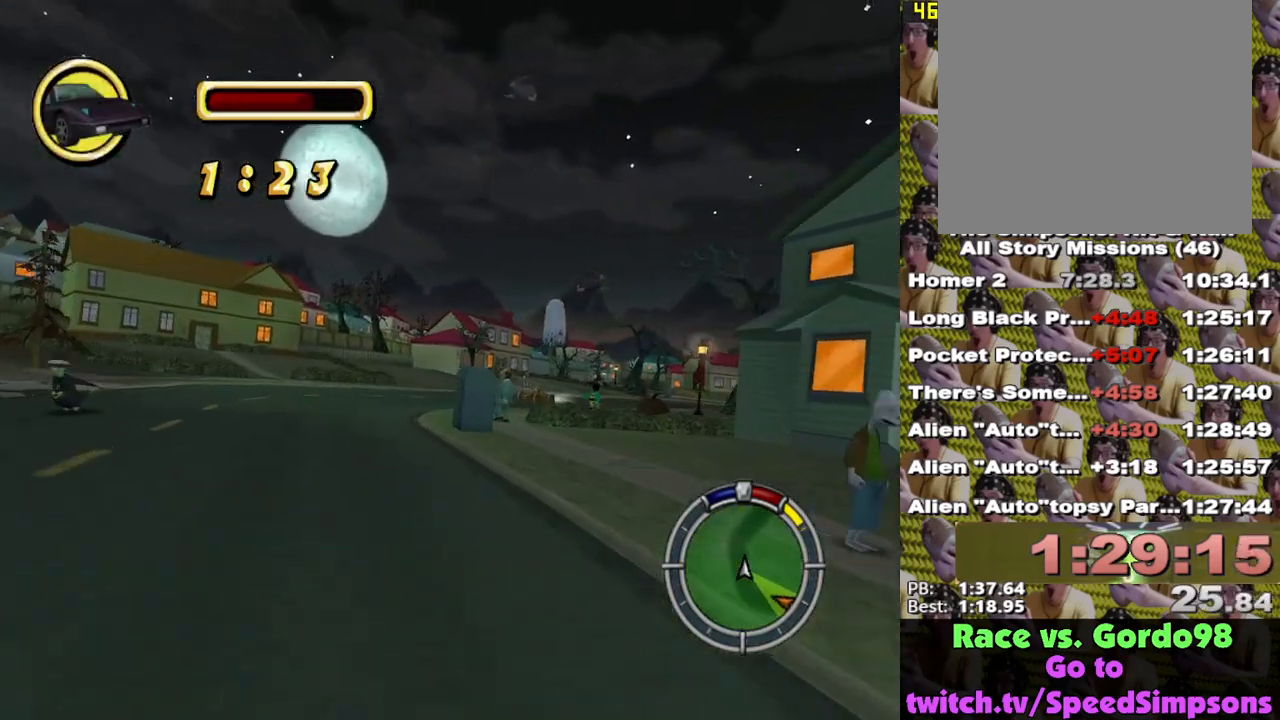
{"buttons": ["X"], "left_stick": "right", "right_stick": "center", "events": [[300, "left_stick", "center"], [483, "left_stick", "right"]]}
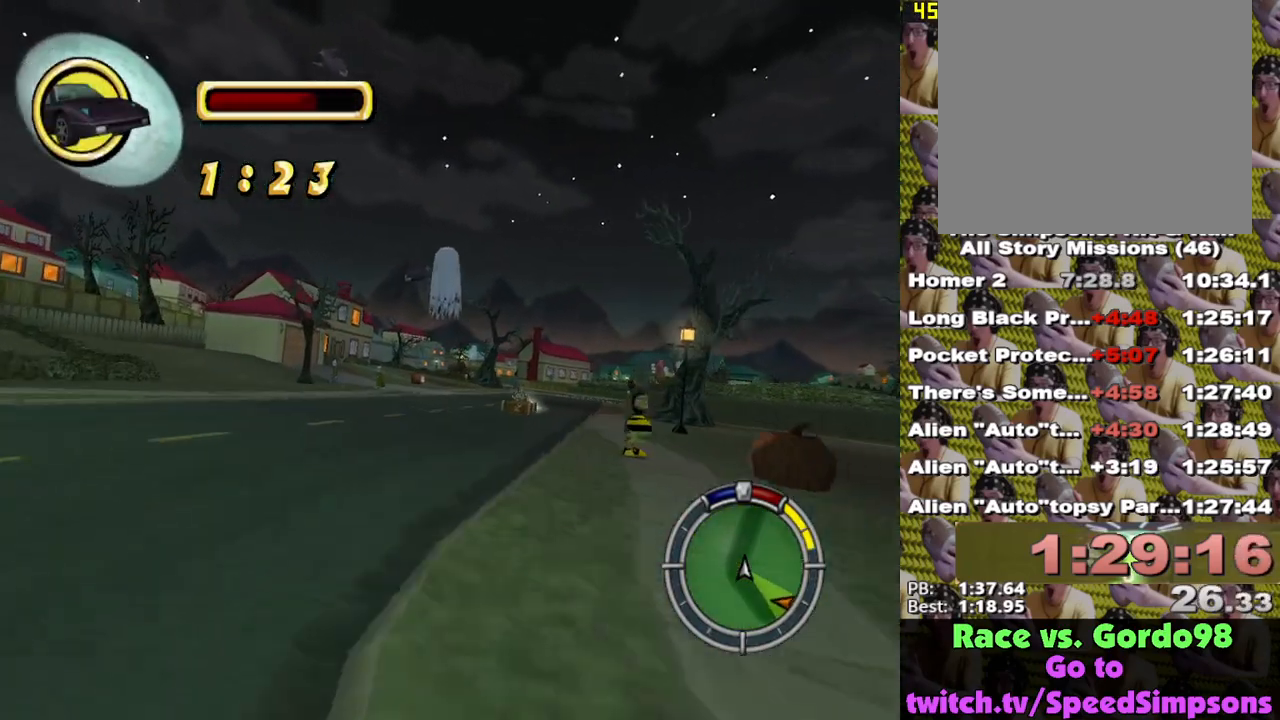
{"buttons": ["X"], "left_stick": "center", "right_stick": "center", "events": [[100, "left_stick", "center"], [250, "left_stick", "right"], [400, "left_stick", "center"]]}
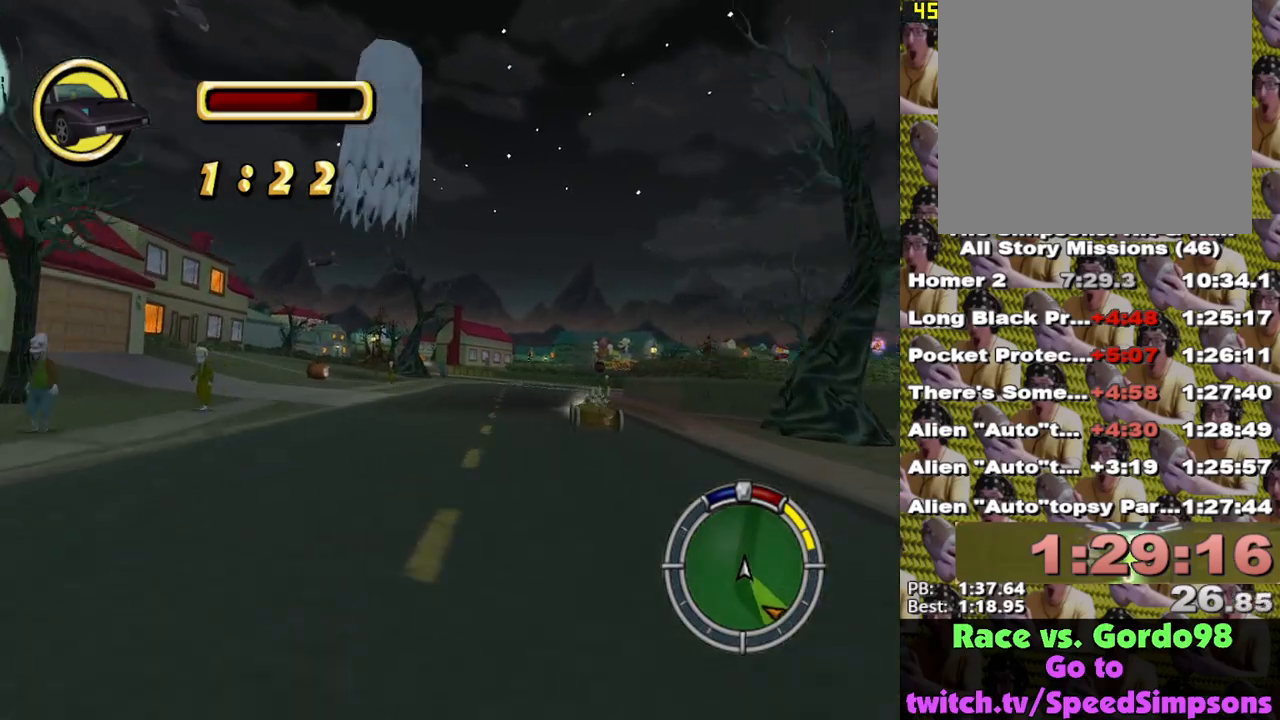
{"buttons": ["X"], "left_stick": "right", "right_stick": "center", "events": [[50, "left_stick", "right"], [167, "left_stick", "center"], [300, "left_stick", "right"]]}
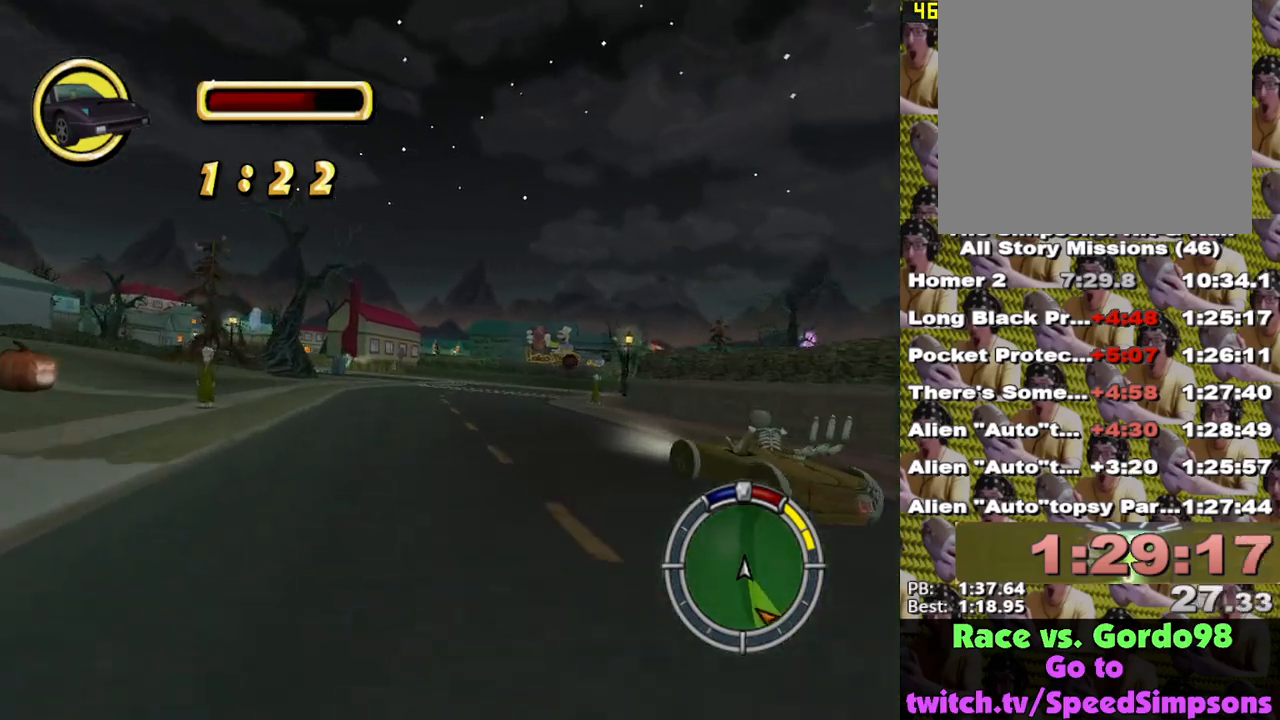
{"buttons": ["X", "L1"], "left_stick": "right", "right_stick": "center", "events": [[67, "left_stick", "center"], [133, "left_stick", "right"], [350, "left_stick", "center"], [467, "L1", "down"], [500, "left_stick", "right"]]}
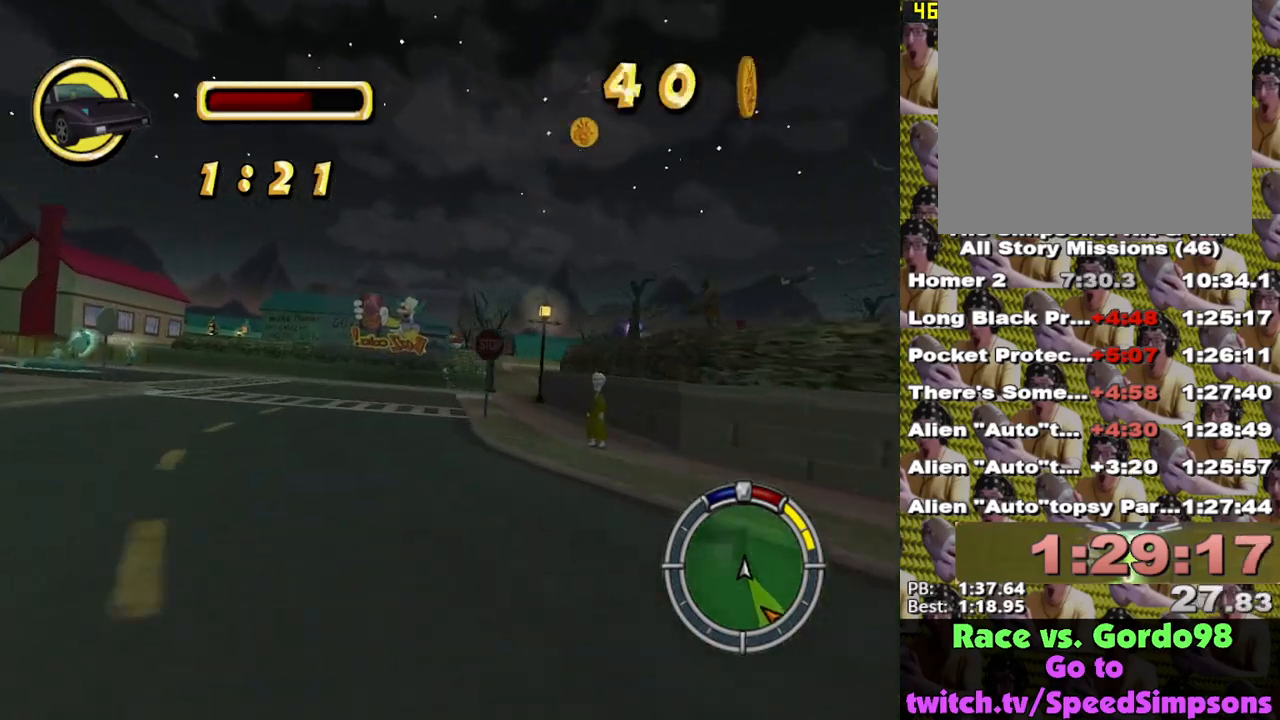
{"buttons": ["X"], "left_stick": "center", "right_stick": "center", "events": [[50, "L1", "up"], [133, "L1", "down"], [233, "L1", "up"], [267, "left_stick", "center"], [367, "left_stick", "right"], [500, "left_stick", "center"]]}
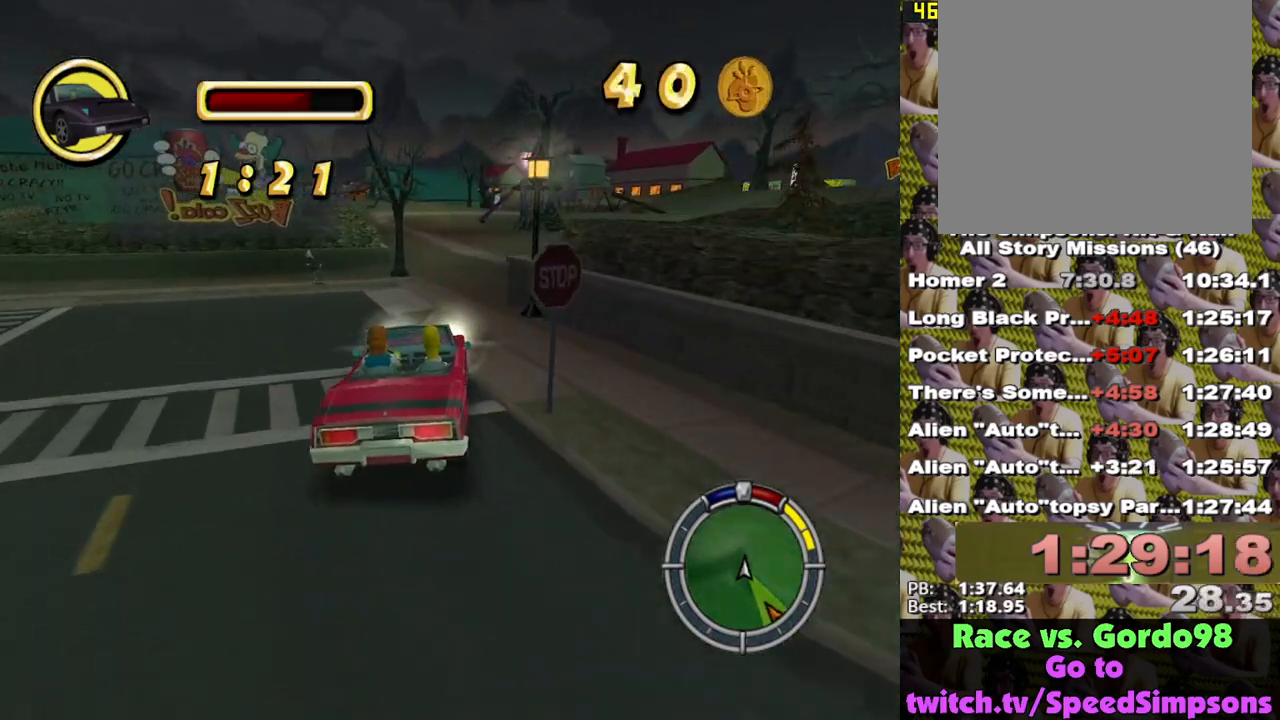
{"buttons": [], "left_stick": "left", "right_stick": "center", "events": [[267, "left_stick", "left"], [467, "X", "up"]]}
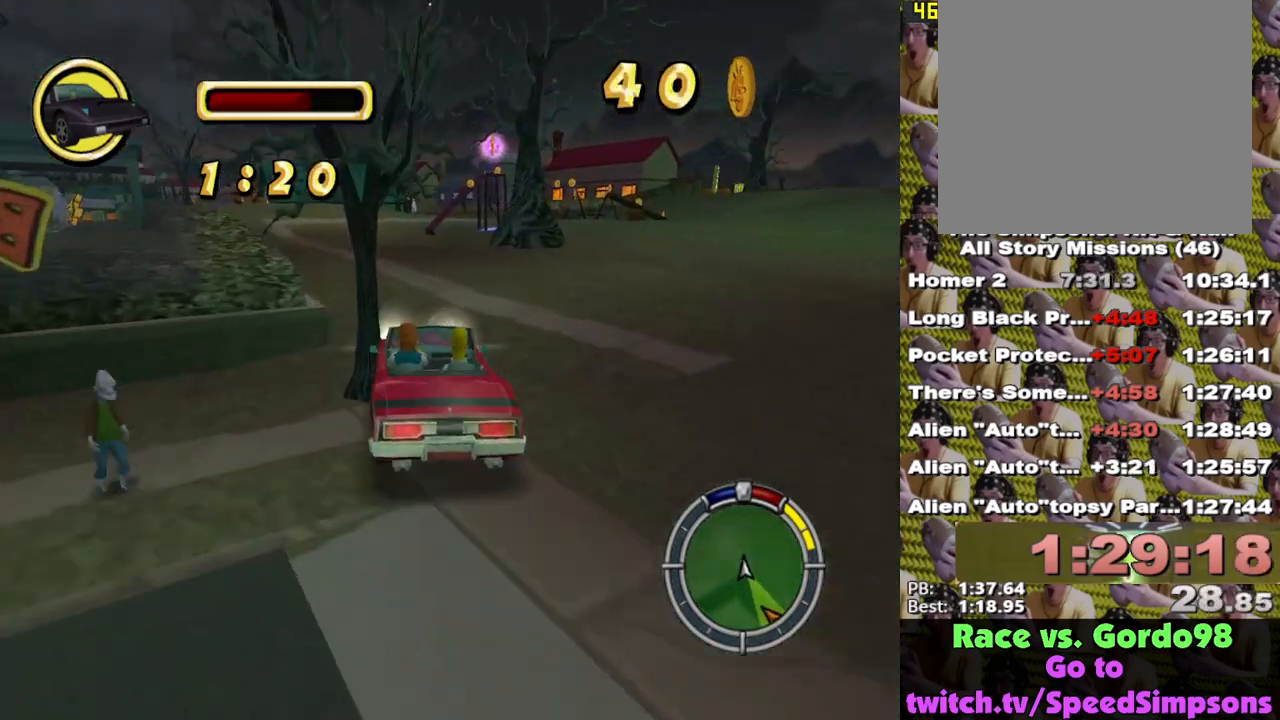
{"buttons": ["A"], "left_stick": "center", "right_stick": "center", "events": [[183, "A", "down"], [183, "left_stick", "center"], [200, "A", "up"], [500, "A", "down"]]}
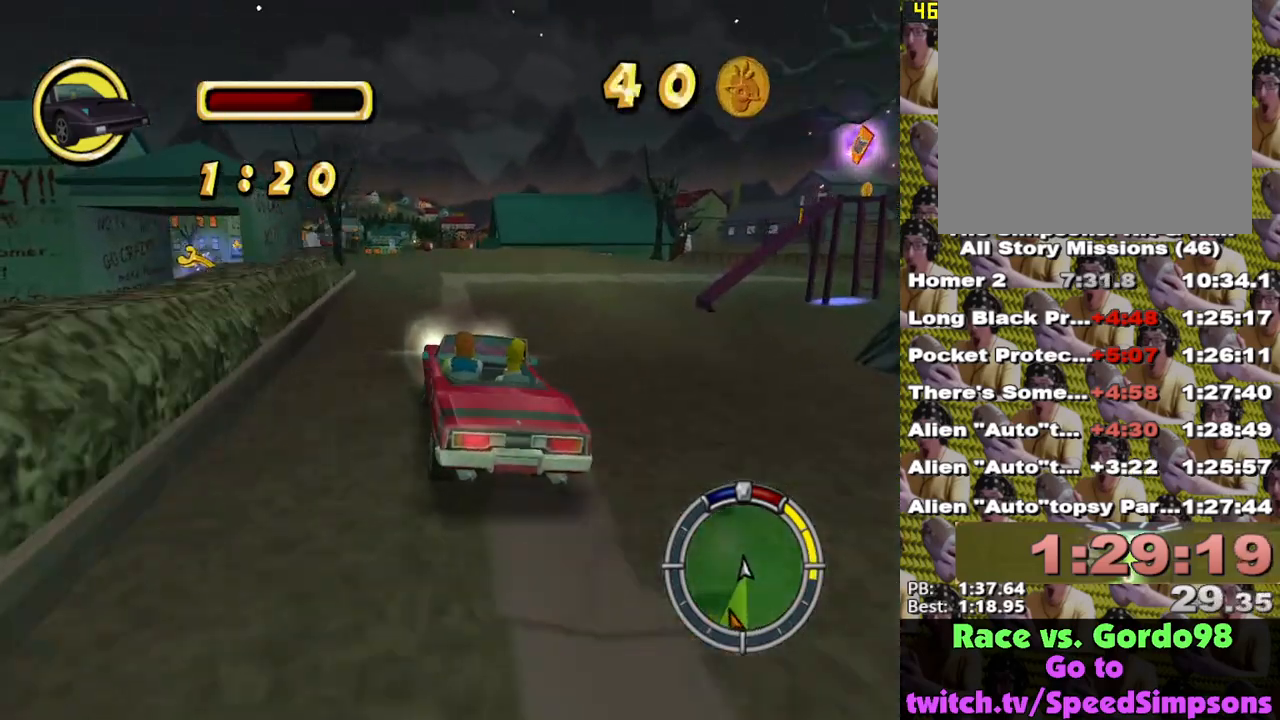
{"buttons": ["L2"], "left_stick": "right", "right_stick": "center", "events": [[50, "L2", "down"], [433, "A", "up"], [483, "left_stick", "right"]]}
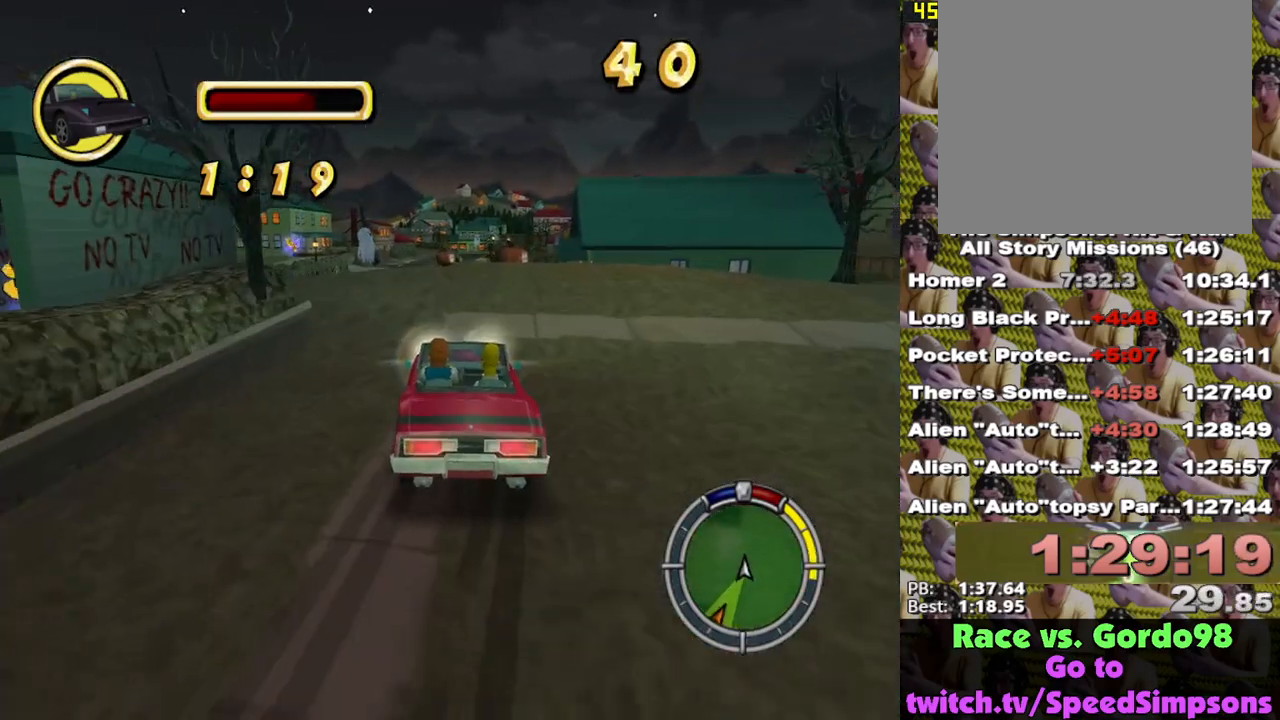
{"buttons": ["A", "L2"], "left_stick": "center", "right_stick": "center", "events": [[33, "A", "down"], [83, "left_stick", "center"], [167, "A", "up"], [300, "A", "down"], [317, "left_stick", "down-right"], [450, "left_stick", "center"]]}
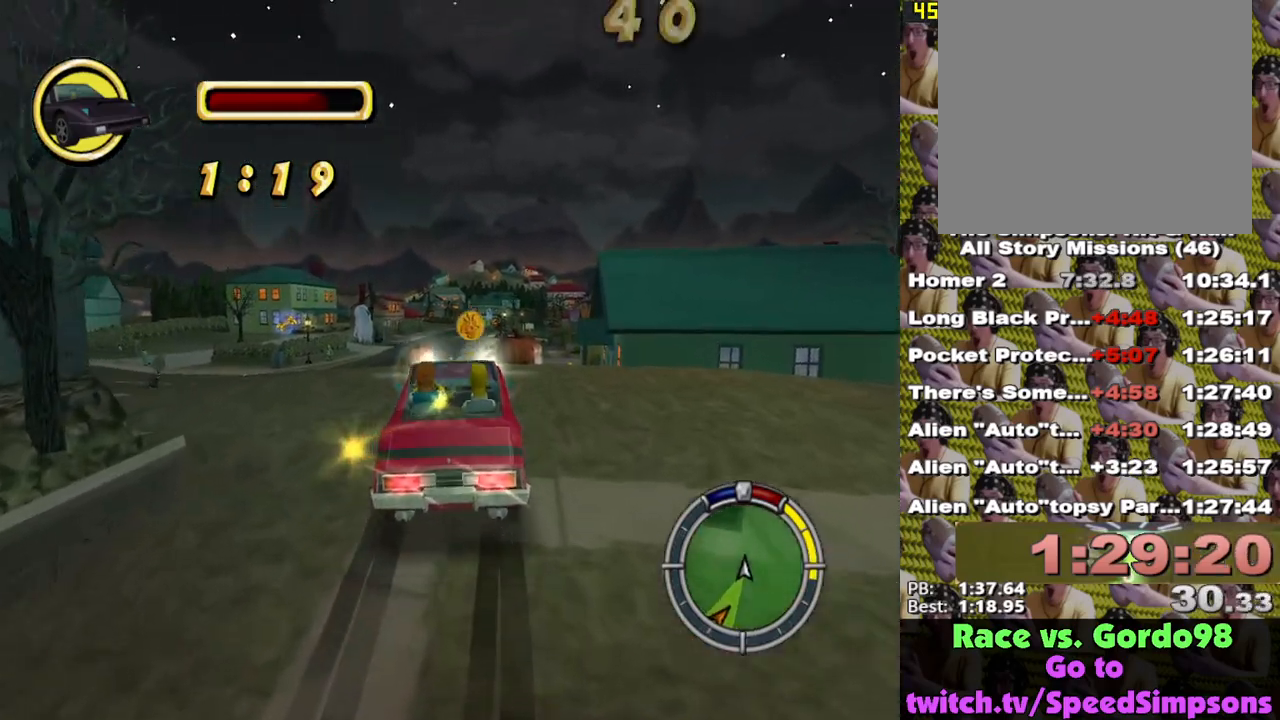
{"buttons": ["X"], "left_stick": "center", "right_stick": "center", "events": [[150, "A", "up"], [167, "left_stick", "down-right"], [200, "L2", "up"], [250, "left_stick", "center"], [400, "X", "down"]]}
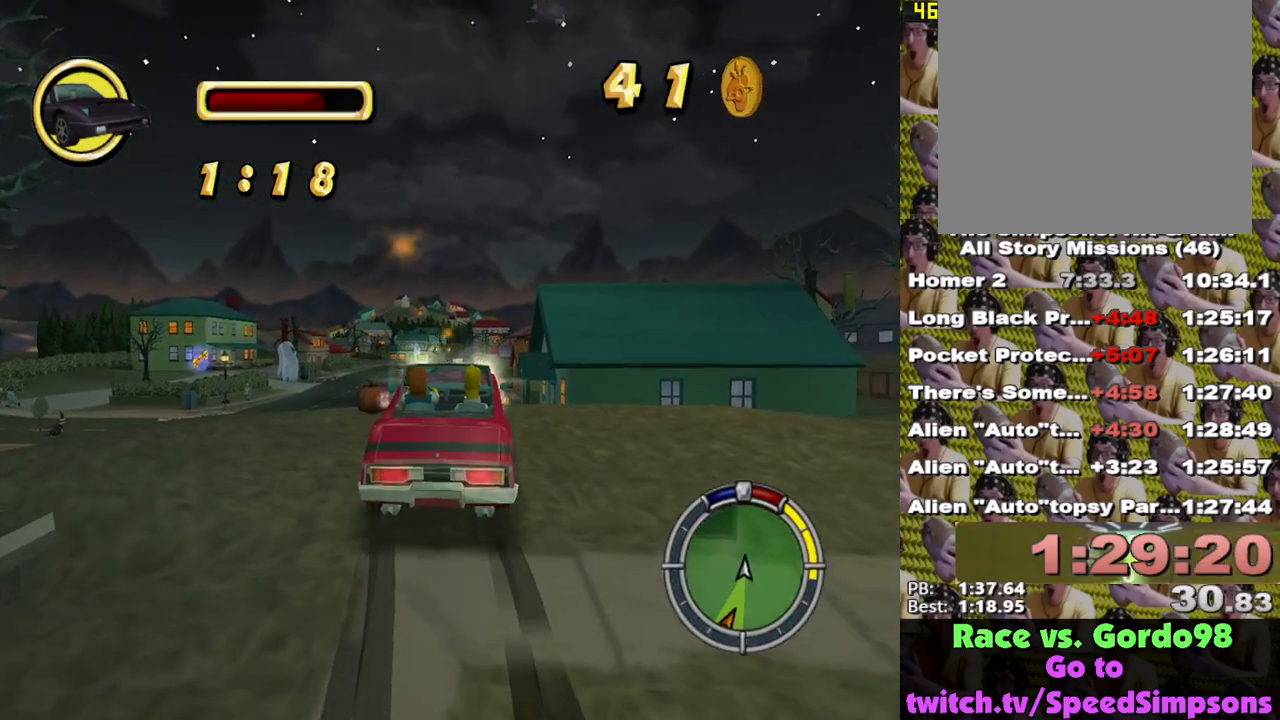
{"buttons": ["A"], "left_stick": "center", "right_stick": "center", "events": [[33, "X", "up"], [483, "A", "down"]]}
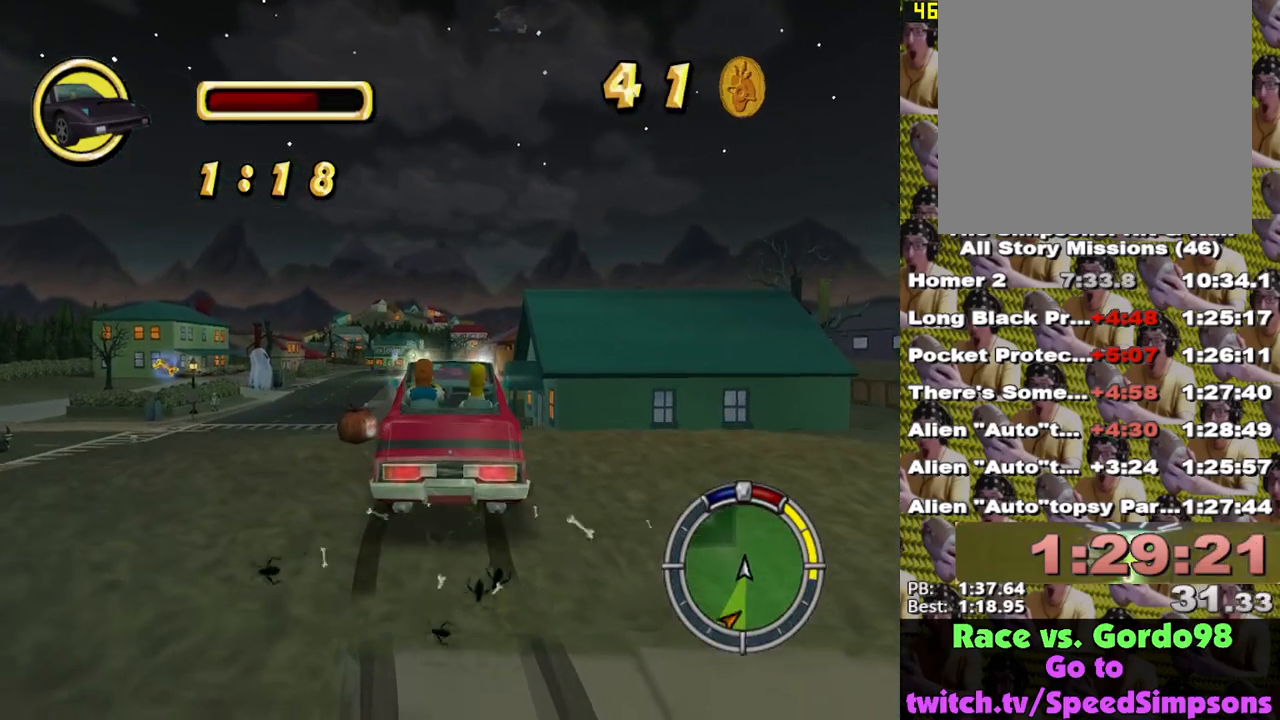
{"buttons": [], "left_stick": "center", "right_stick": "center", "events": [[67, "A", "up"], [150, "Y", "down"], [233, "Y", "up"]]}
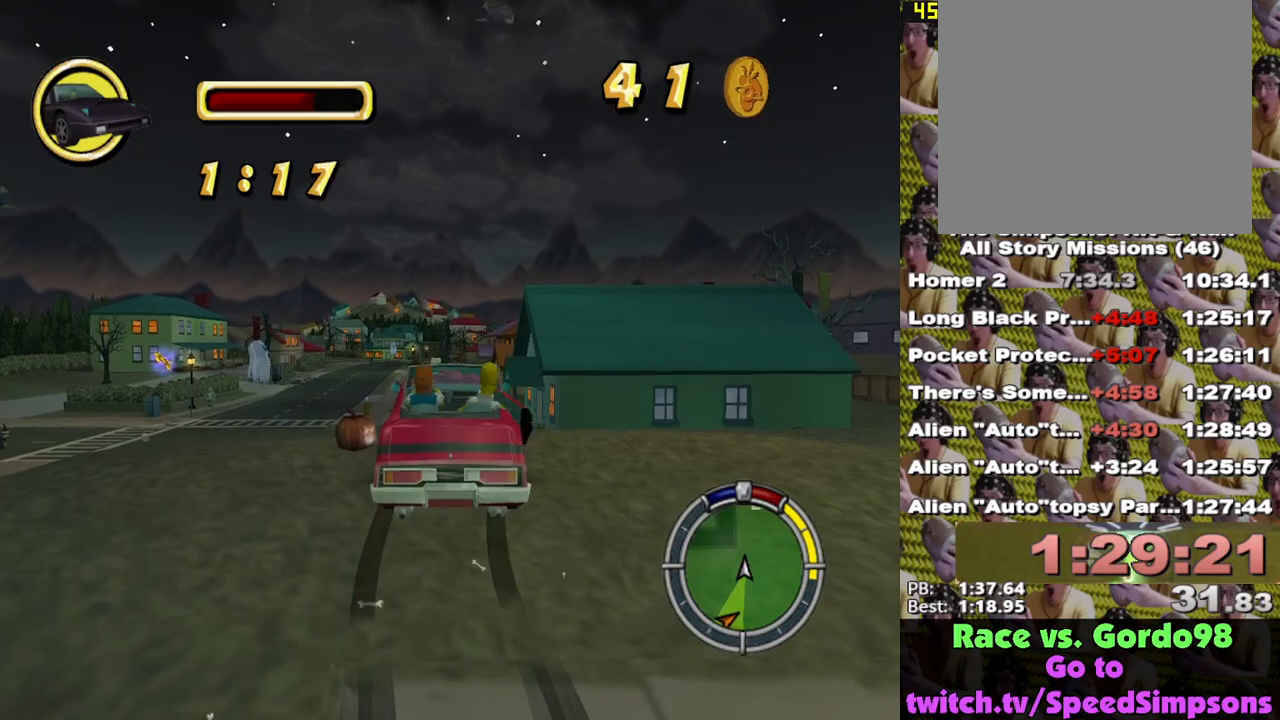
{"buttons": [], "left_stick": "center", "right_stick": "center", "events": [[250, "left_stick", "left"], [483, "left_stick", "center"]]}
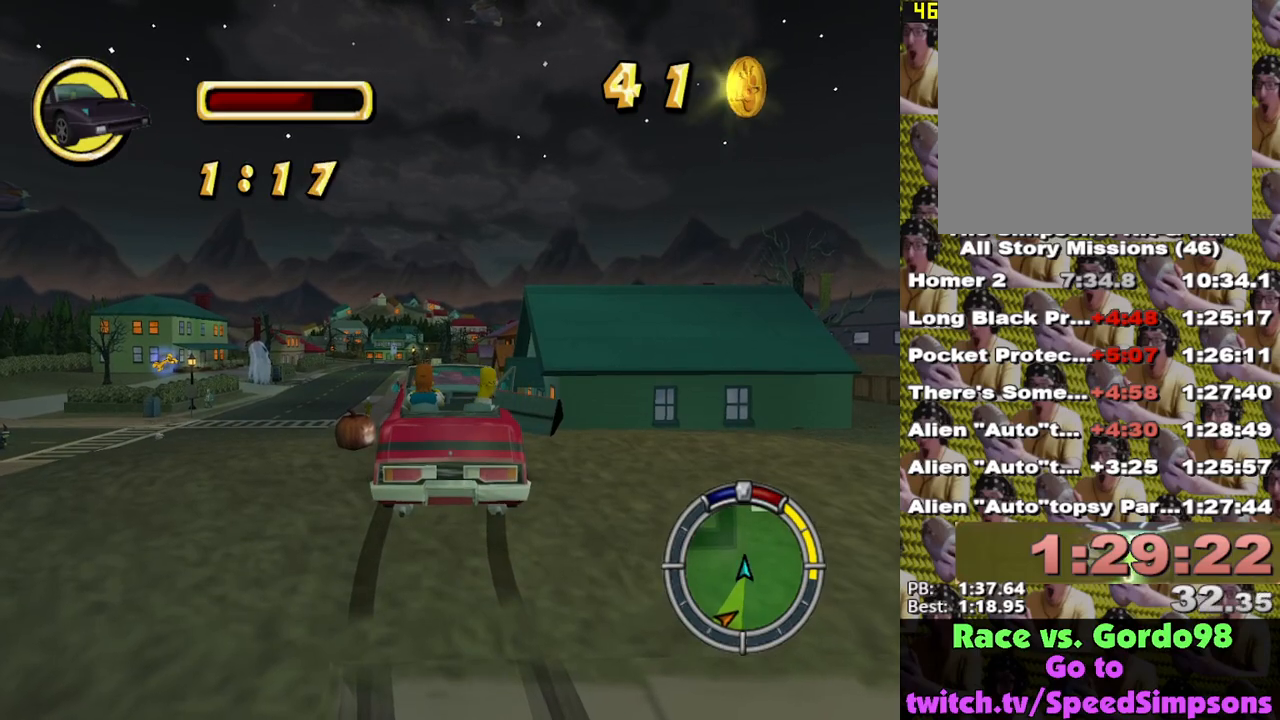
{"buttons": [], "left_stick": "center", "right_stick": "center", "events": []}
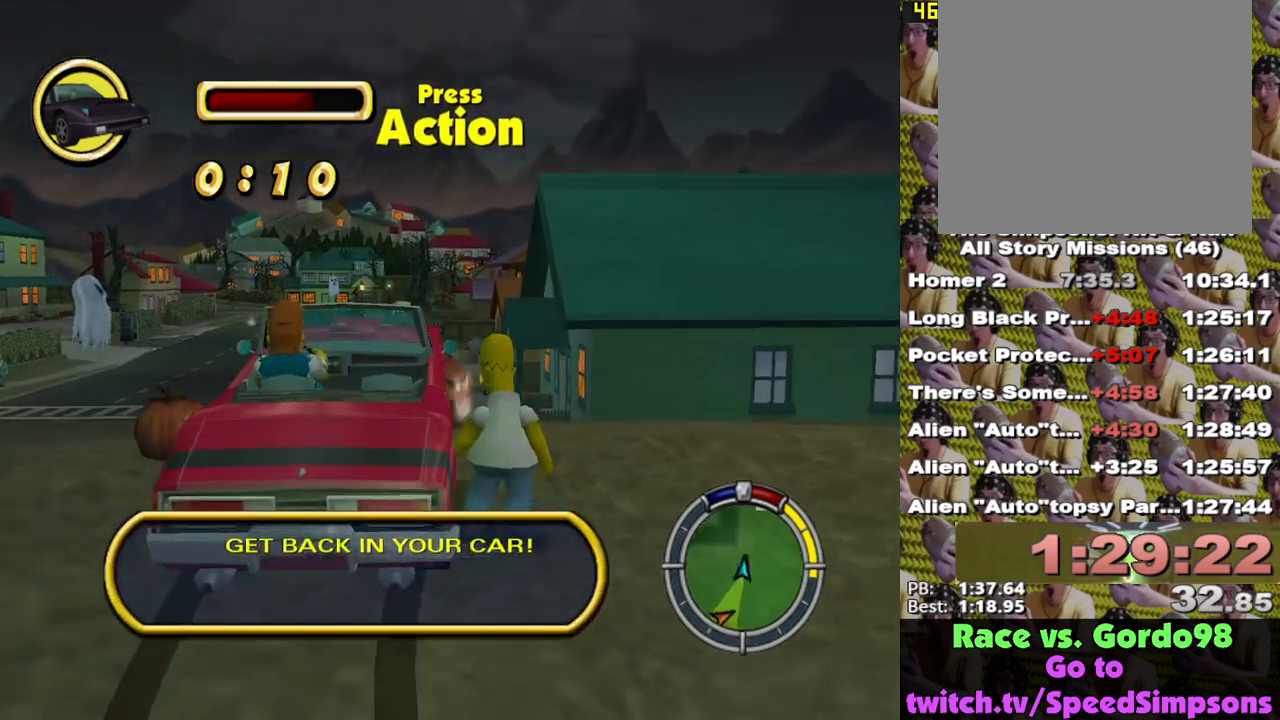
{"buttons": [], "left_stick": "up", "right_stick": "center", "events": [[183, "right_stick", "down-right"], [350, "right_stick", "center"], [400, "Y", "down"], [483, "Y", "up"], [500, "left_stick", "up"]]}
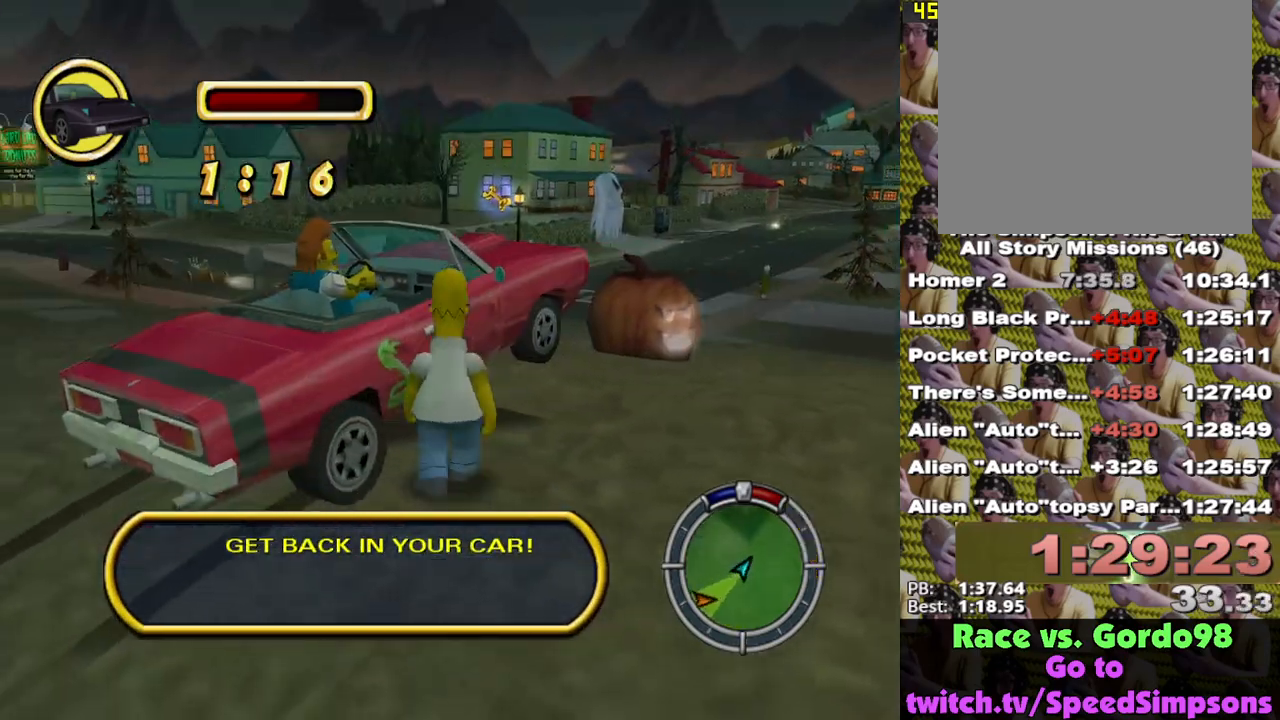
{"buttons": ["Y"], "left_stick": "center", "right_stick": "center", "events": [[83, "Y", "down"], [83, "left_stick", "center"], [133, "Y", "up"], [217, "Y", "down"], [283, "Y", "up"], [350, "Y", "down"], [433, "Y", "up"], [483, "Y", "down"]]}
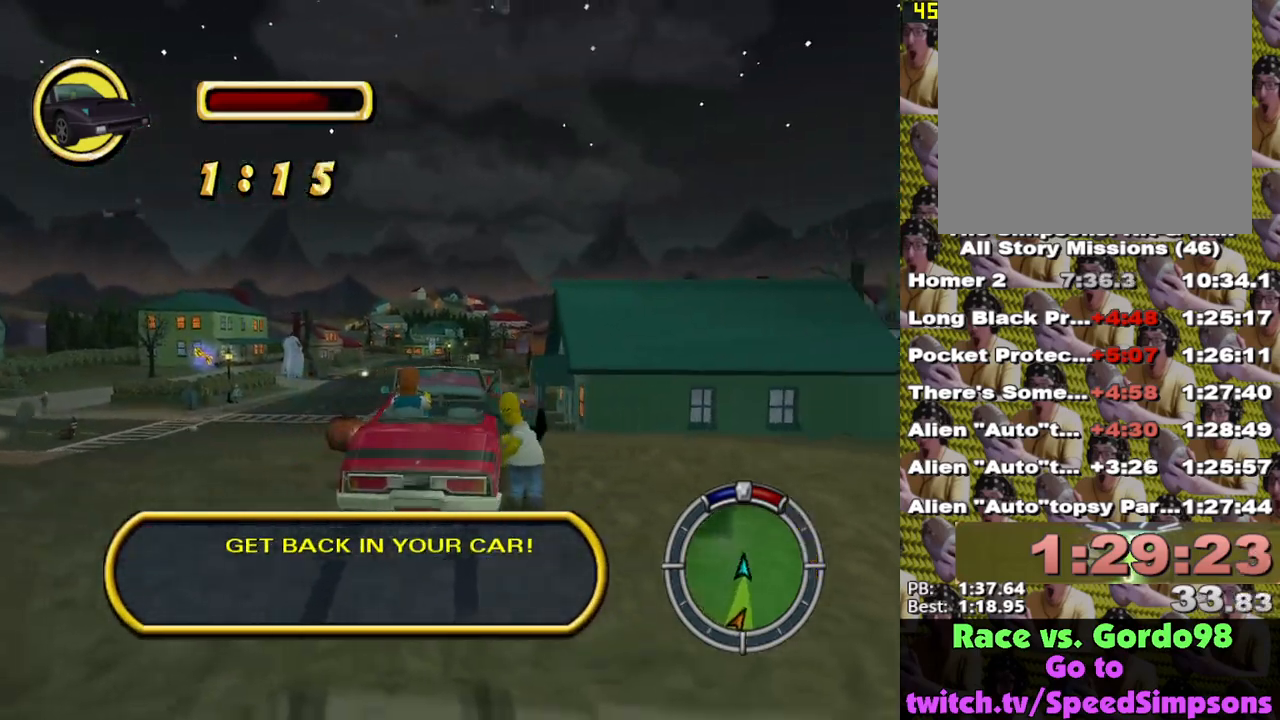
{"buttons": [], "left_stick": "center", "right_stick": "center", "events": [[50, "Y", "up"], [100, "Y", "down"], [183, "Y", "up"], [250, "Y", "down"], [317, "Y", "up"], [400, "Y", "down"], [450, "Y", "up"]]}
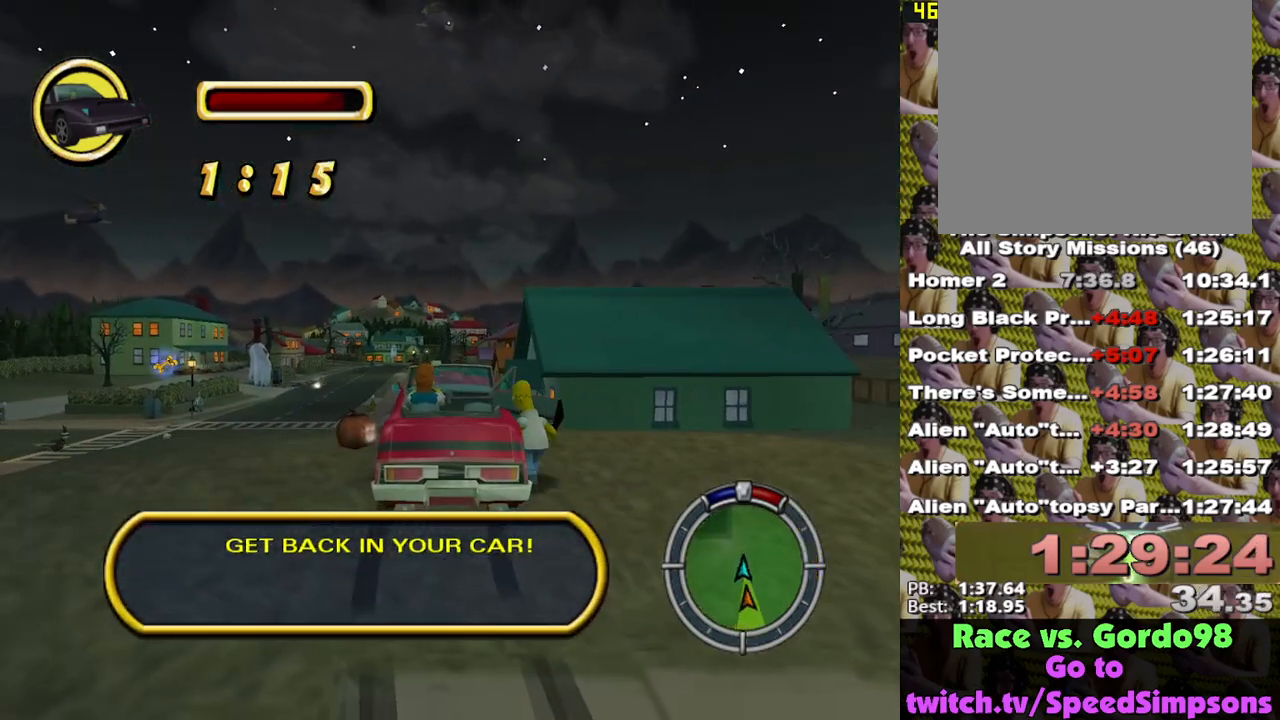
{"buttons": [], "left_stick": "center", "right_stick": "center", "events": [[33, "Y", "down"], [100, "Y", "up"], [167, "Y", "down"], [233, "Y", "up"], [300, "Y", "down"], [367, "Y", "up"], [433, "Y", "down"], [500, "Y", "up"]]}
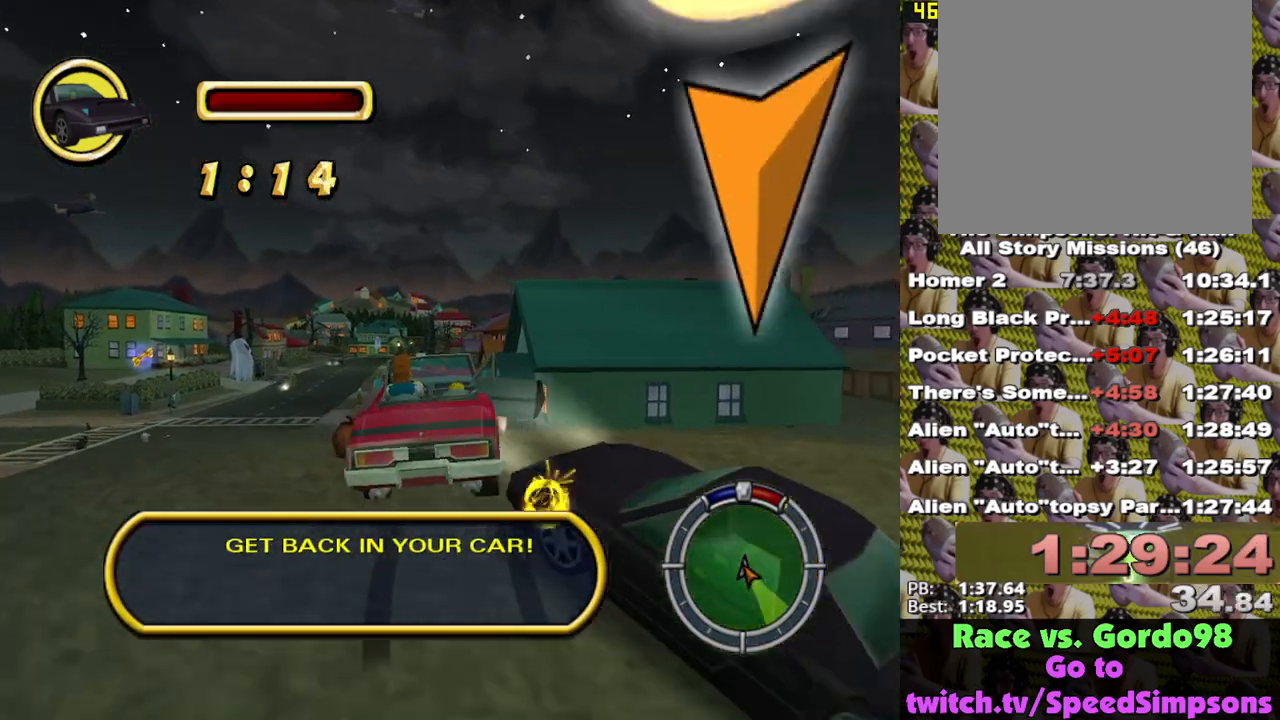
{"buttons": ["X"], "left_stick": "up-left", "right_stick": "center", "events": [[233, "left_stick", "up-left"], [267, "X", "down"]]}
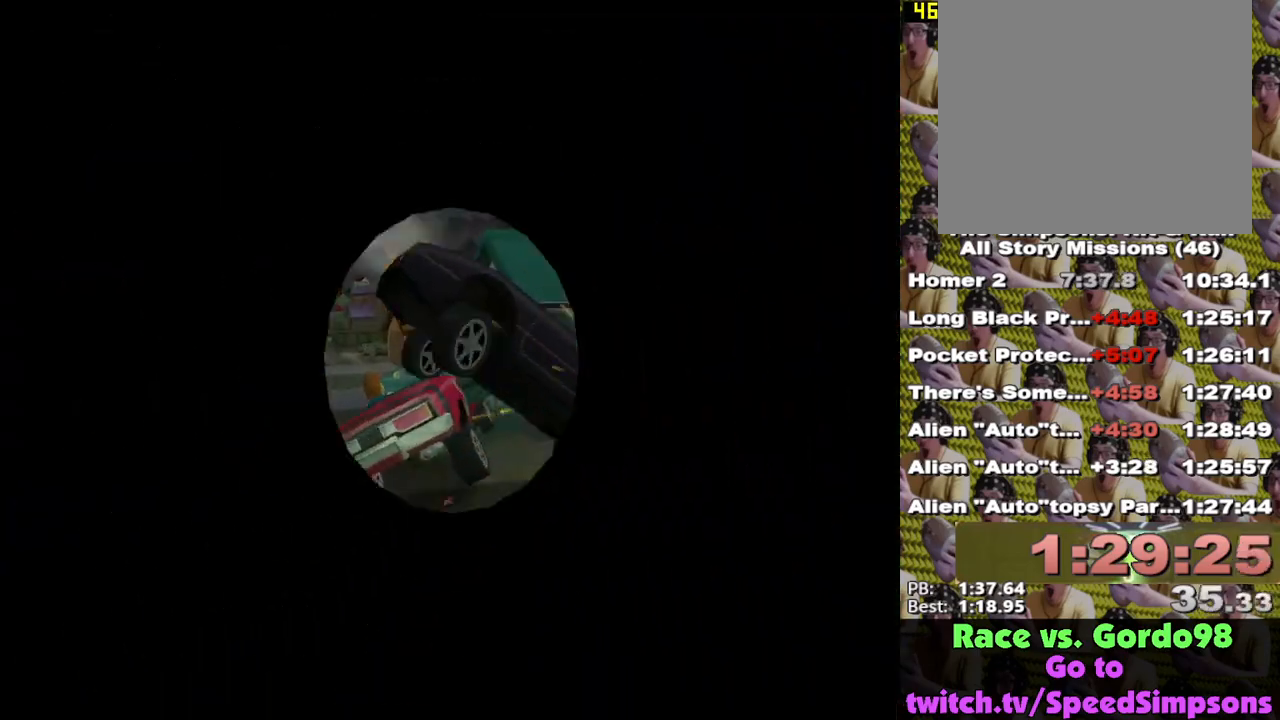
{"buttons": ["X"], "left_stick": "up-left", "right_stick": "center", "events": [[150, "X", "up"], [333, "X", "down"]]}
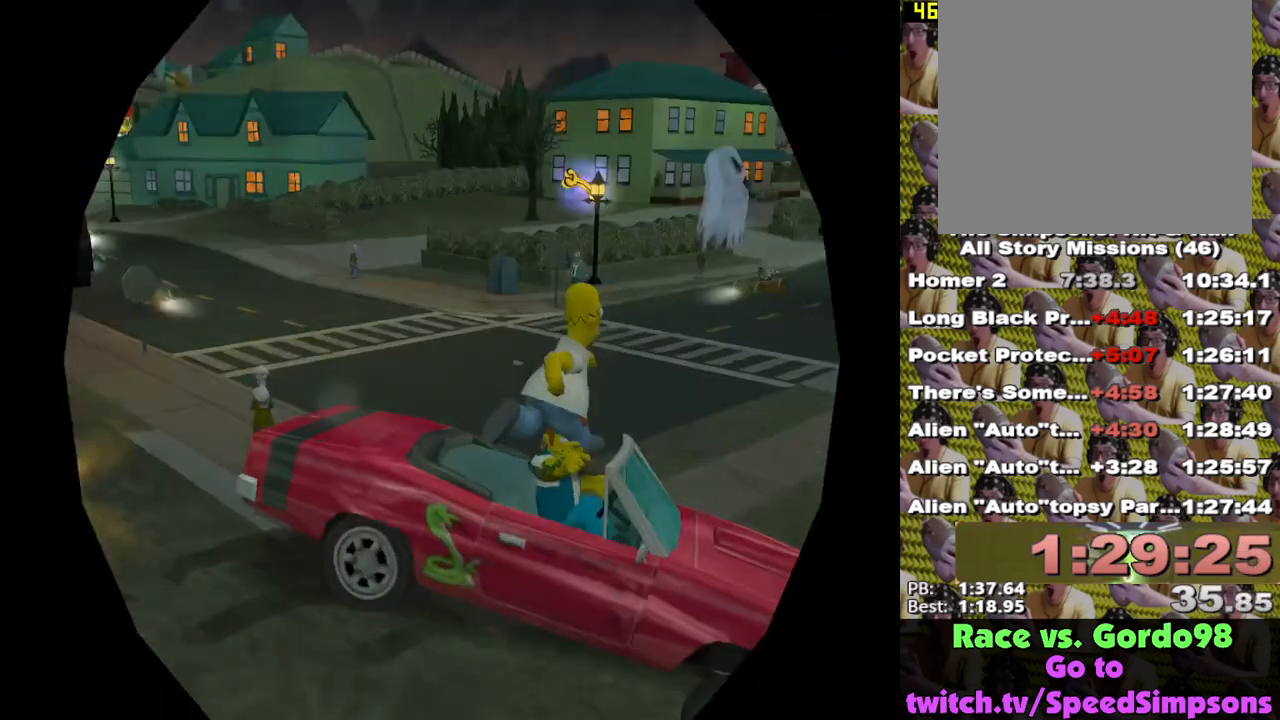
{"buttons": ["Y"], "left_stick": "down", "right_stick": "center", "events": [[117, "left_stick", "up-right"], [200, "Y", "down"], [233, "X", "up"], [233, "left_stick", "down-right"], [300, "Y", "up"], [350, "left_stick", "down"], [367, "Y", "down"], [433, "Y", "up"], [500, "Y", "down"]]}